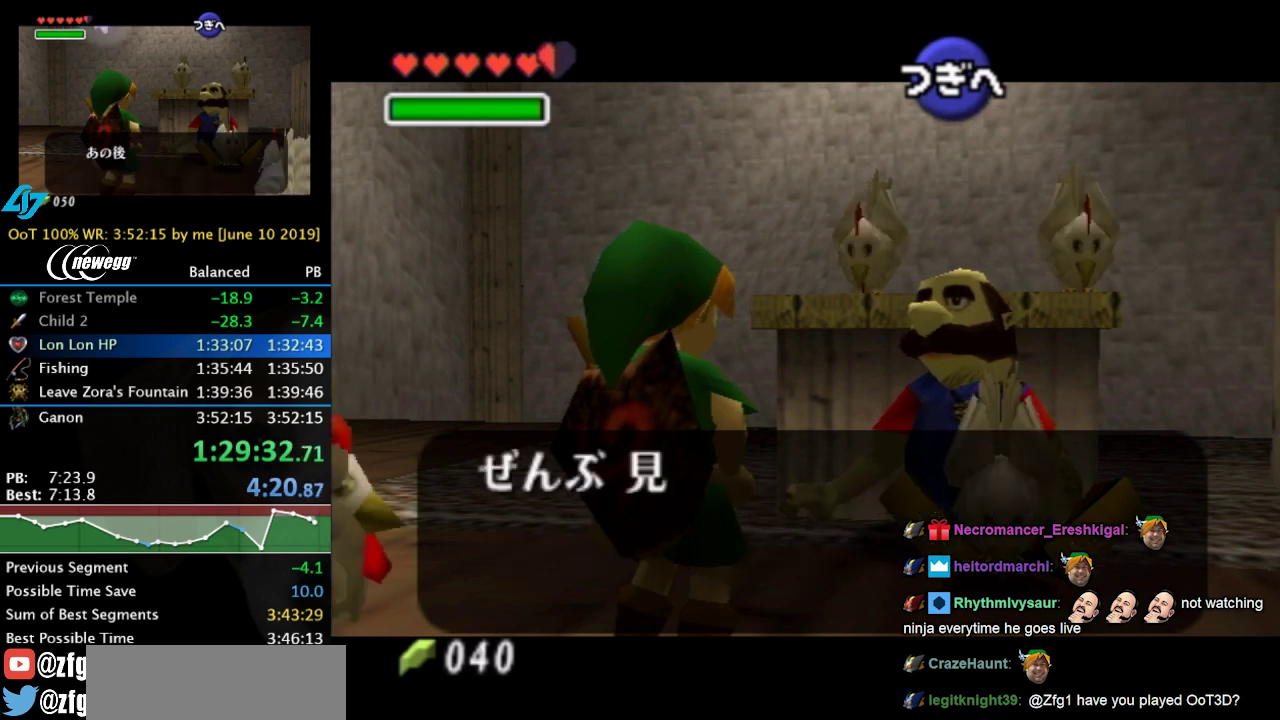
Gameplay with a controller (Nintendo layout); each line is a JSON object with the inputs held at the frame after it. "events" lists button and stick changes between this image and that frame as [ms after this image, input, new state], when the widget could be followed in between. Not read: L3 R3.
{"buttons": [], "left_stick": "center", "right_stick": "center", "events": [[67, "A", "up"], [67, "B", "up"], [134, "A", "down"], [134, "B", "down"], [200, "A", "up"], [200, "B", "up"], [267, "A", "down"], [267, "B", "down"], [334, "B", "up"], [367, "A", "up"]]}
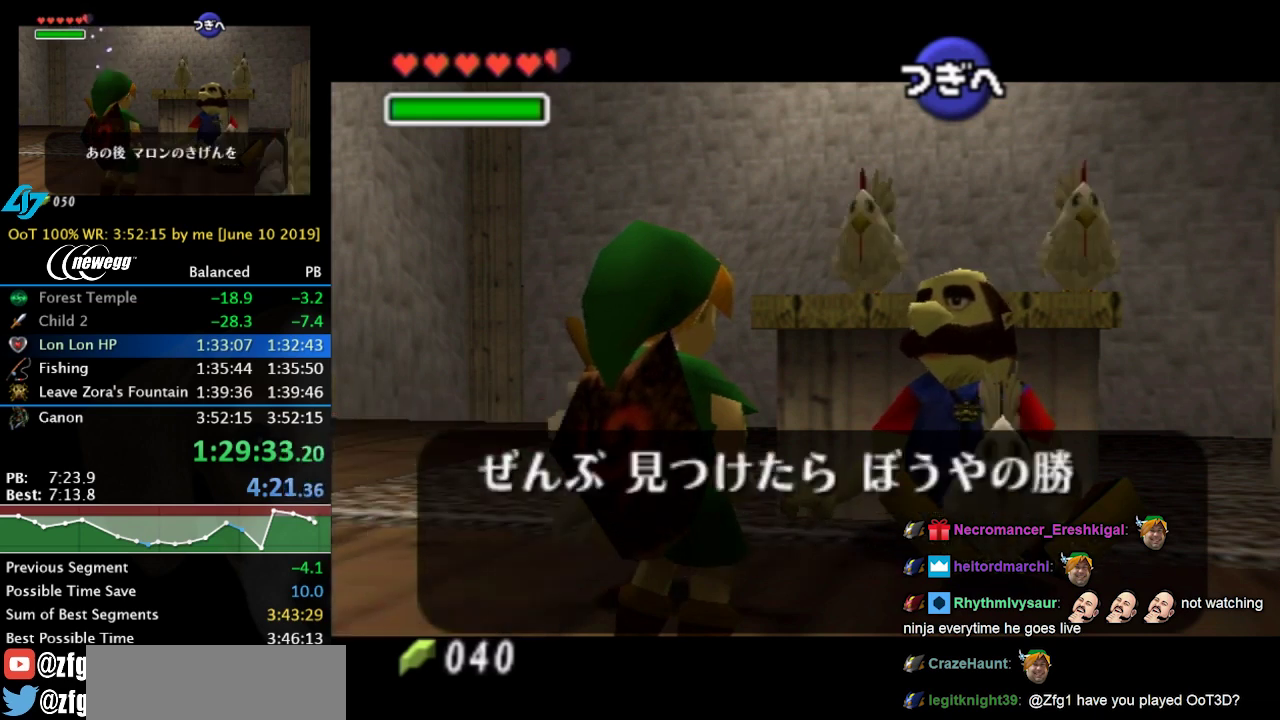
{"buttons": ["A", "B"], "left_stick": "center", "right_stick": "center", "events": [[100, "A", "down"], [100, "B", "down"], [200, "B", "up"], [267, "B", "down"], [300, "A", "up"], [367, "B", "up"], [467, "B", "down"], [500, "A", "down"]]}
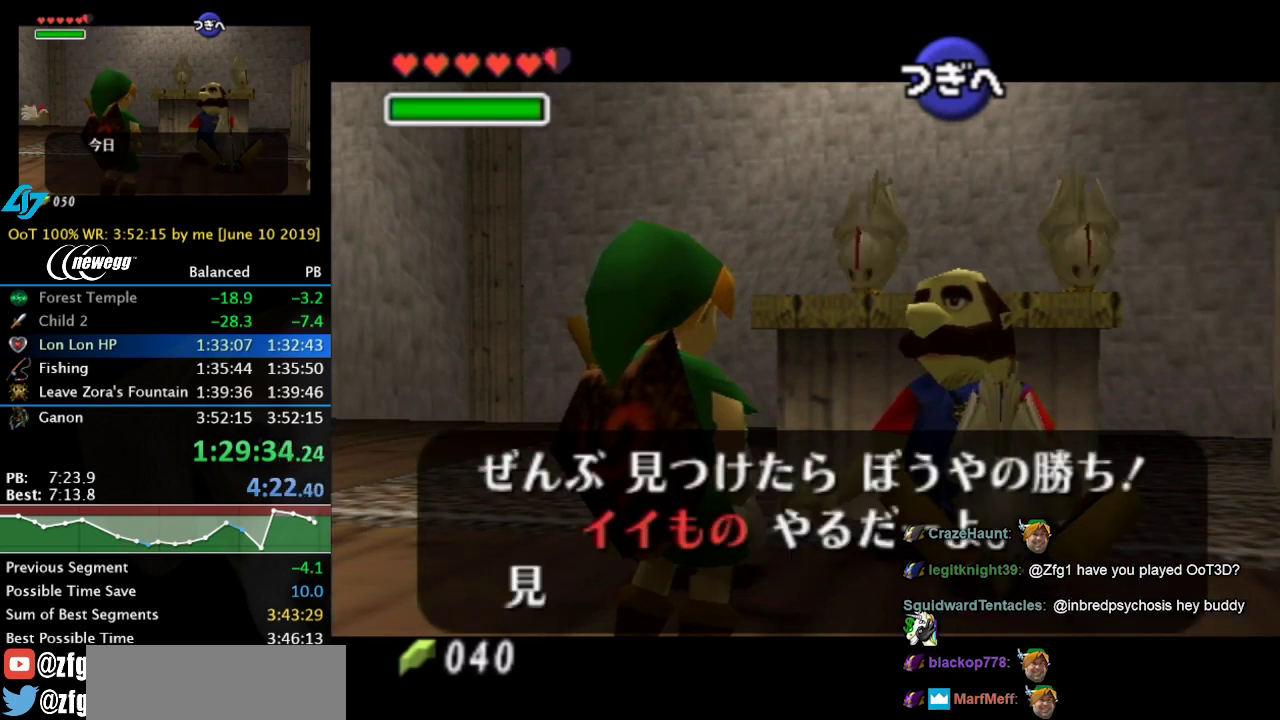
{"buttons": ["B"], "left_stick": "center", "right_stick": "center", "events": [[67, "A", "up"], [67, "B", "up"], [134, "B", "down"], [200, "B", "up"], [267, "A", "down"], [300, "B", "down"], [334, "A", "up"], [367, "B", "up"], [467, "B", "down"]]}
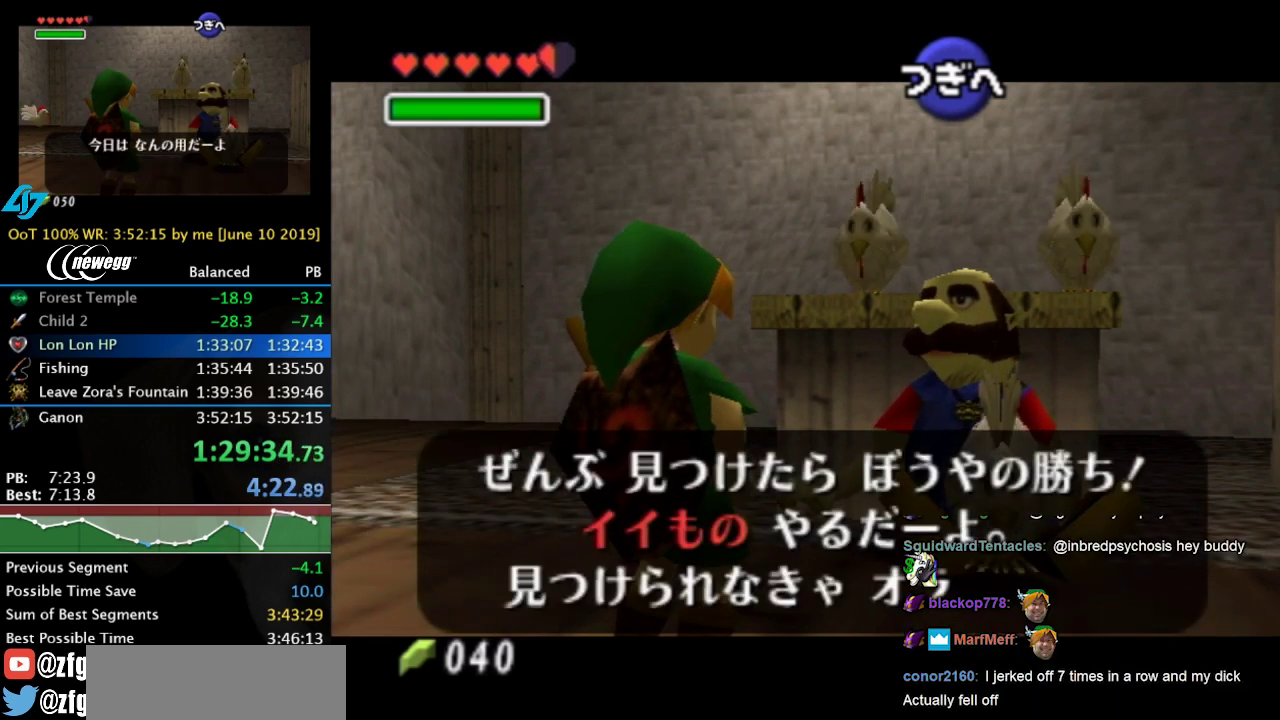
{"buttons": ["A", "B"], "left_stick": "center", "right_stick": "center", "events": [[67, "A", "down"], [67, "B", "up"], [167, "B", "down"], [234, "A", "up"], [234, "B", "up"], [334, "A", "down"], [334, "B", "down"], [400, "A", "up"], [434, "B", "up"], [467, "A", "down"], [500, "B", "down"]]}
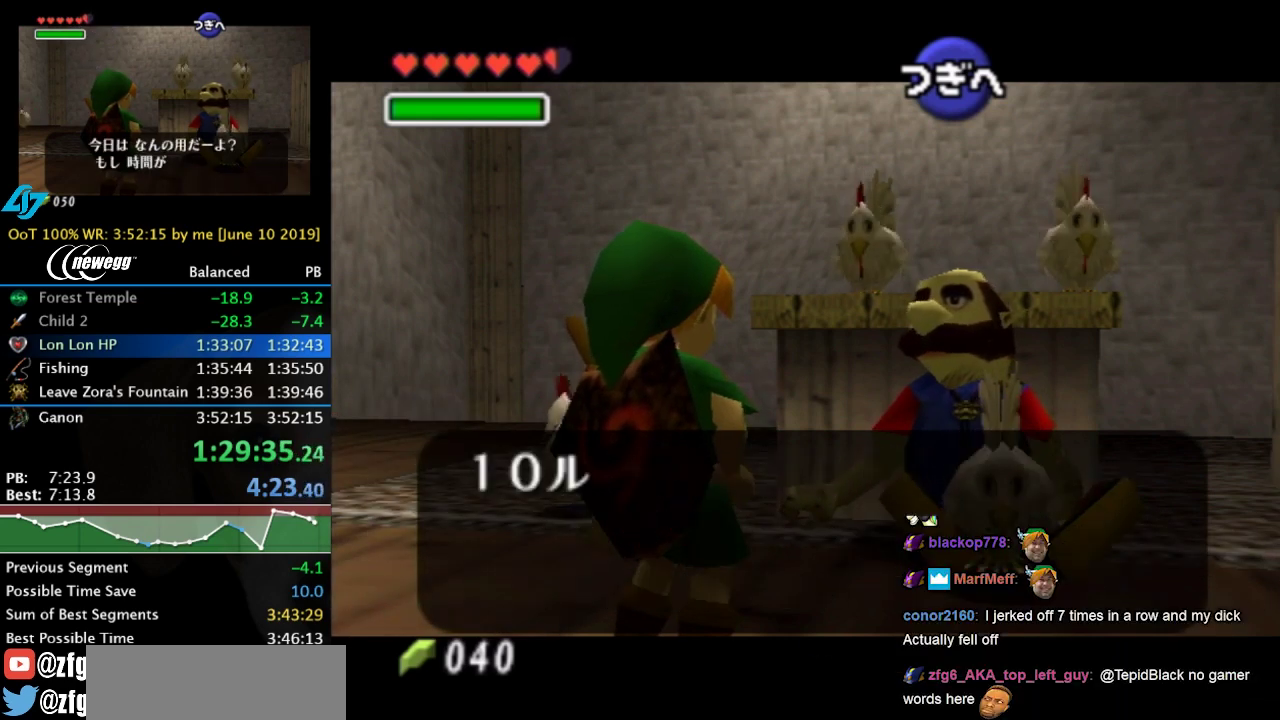
{"buttons": ["A", "B"], "left_stick": "center", "right_stick": "center", "events": [[34, "A", "up"], [234, "A", "down"], [300, "A", "up"], [300, "B", "up"], [367, "A", "down"], [434, "A", "up"], [500, "A", "down"], [500, "B", "down"]]}
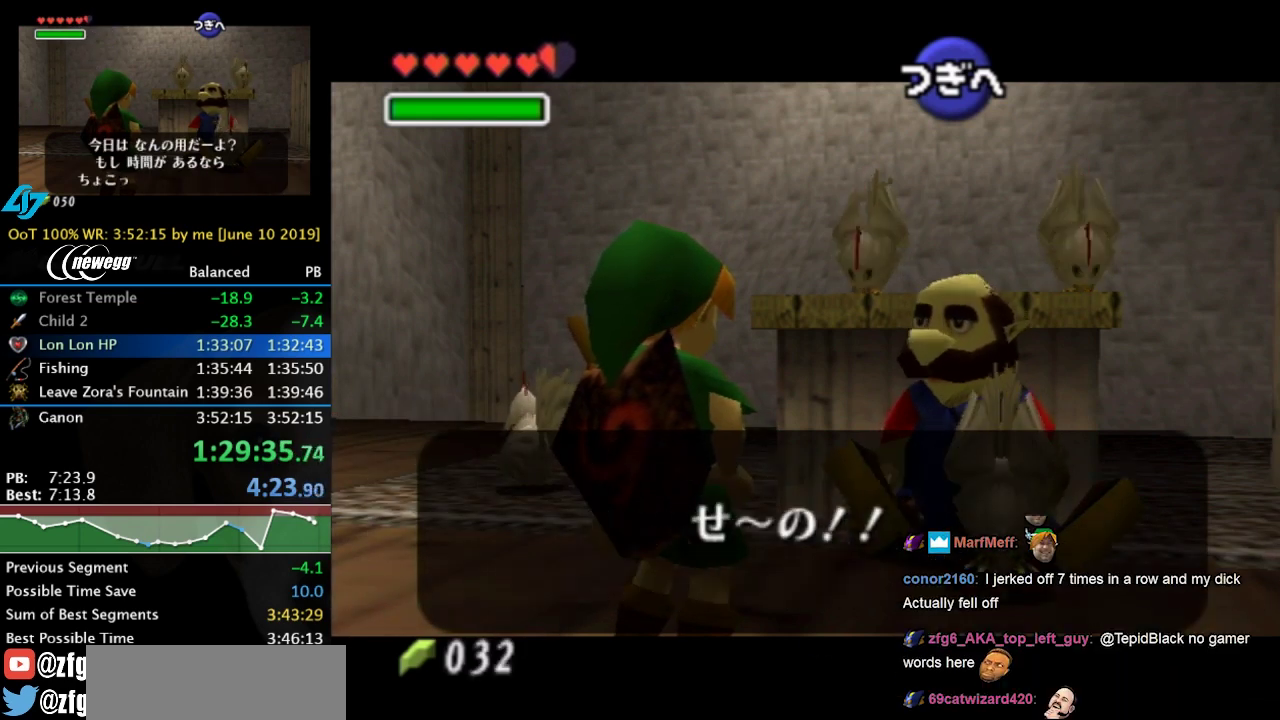
{"buttons": [], "left_stick": "center", "right_stick": "center", "events": [[67, "B", "up"], [134, "B", "down"], [200, "A", "up"], [200, "B", "up"], [267, "A", "down"], [267, "B", "down"], [367, "A", "up"], [367, "B", "up"], [434, "A", "down"], [434, "B", "down"], [500, "A", "up"], [500, "B", "up"]]}
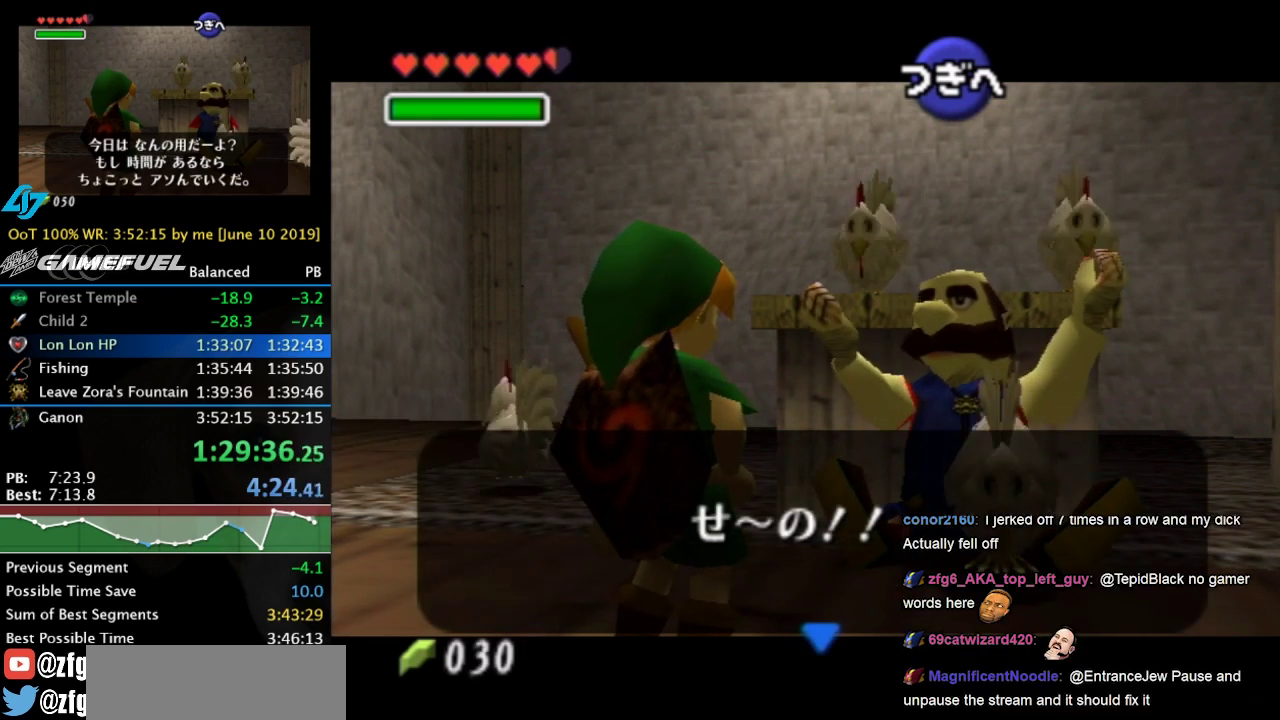
{"buttons": ["A", "B"], "left_stick": "center", "right_stick": "center", "events": [[67, "A", "down"], [67, "B", "down"], [267, "A", "up"], [267, "B", "up"], [500, "A", "down"], [500, "B", "down"]]}
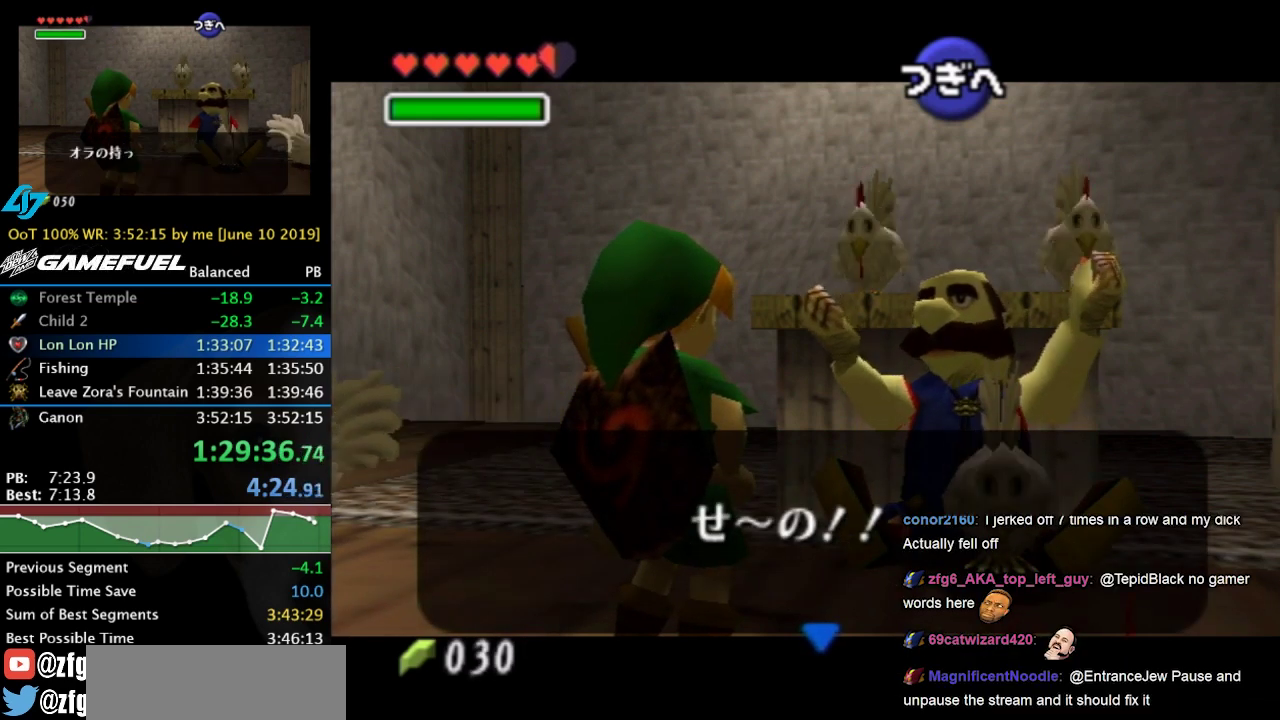
{"buttons": ["A"], "left_stick": "center", "right_stick": "center", "events": [[67, "A", "up"], [67, "B", "up"], [134, "A", "down"], [134, "B", "down"], [234, "A", "up"], [234, "B", "up"], [334, "A", "down"], [334, "B", "down"], [400, "A", "up"], [467, "B", "up"], [500, "A", "down"]]}
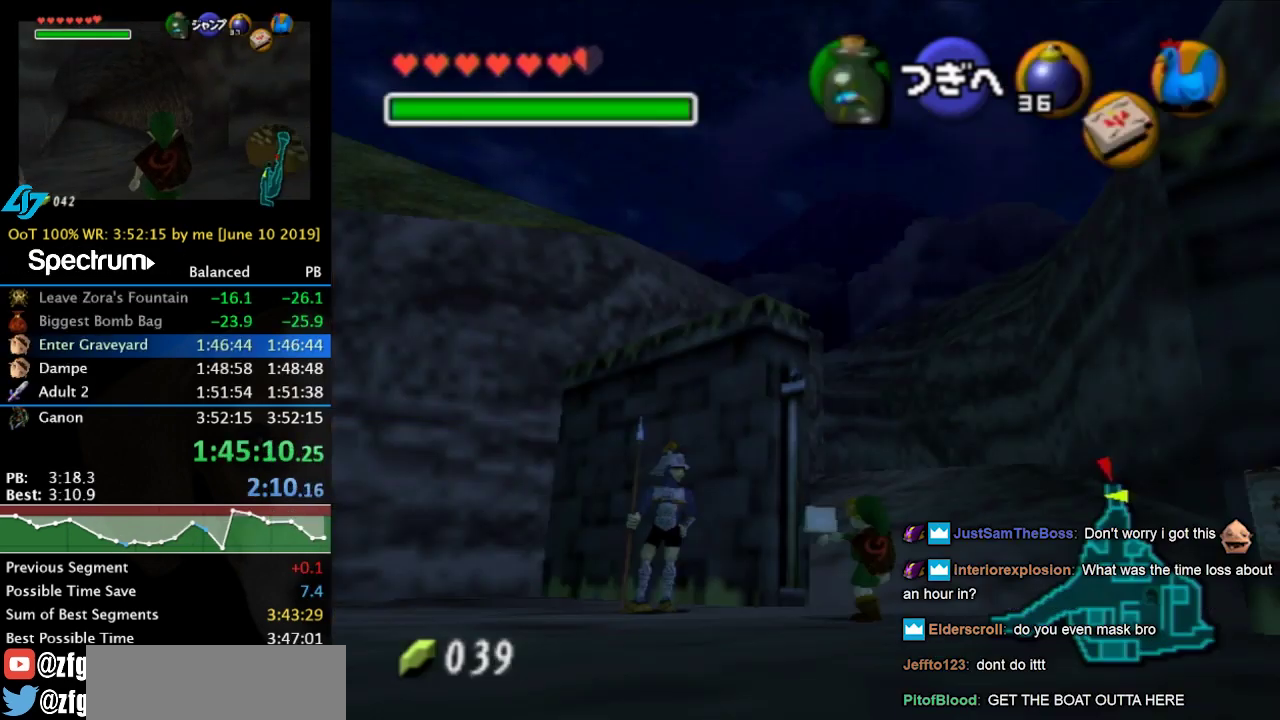
{"buttons": ["B"], "left_stick": "center", "right_stick": "center", "events": [[67, "A", "up"], [67, "B", "down"], [134, "B", "up"], [167, "A", "down"], [234, "A", "up"], [234, "B", "down"], [334, "A", "down"], [334, "B", "up"], [400, "A", "up"], [434, "B", "down"]]}
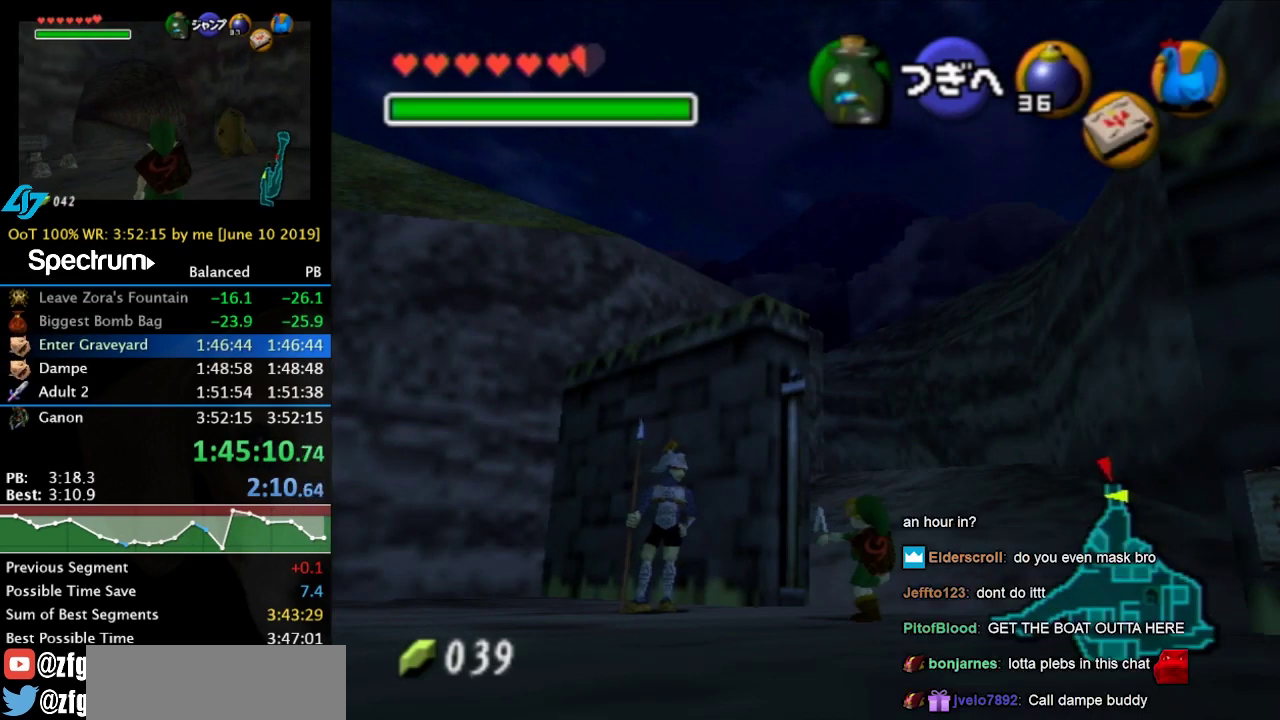
{"buttons": ["A"], "left_stick": "center", "right_stick": "center", "events": [[34, "B", "up"], [134, "B", "down"], [167, "A", "down"], [234, "A", "up"], [267, "B", "up"], [334, "A", "down"], [367, "B", "down"], [400, "A", "up"], [467, "B", "up"], [500, "A", "down"]]}